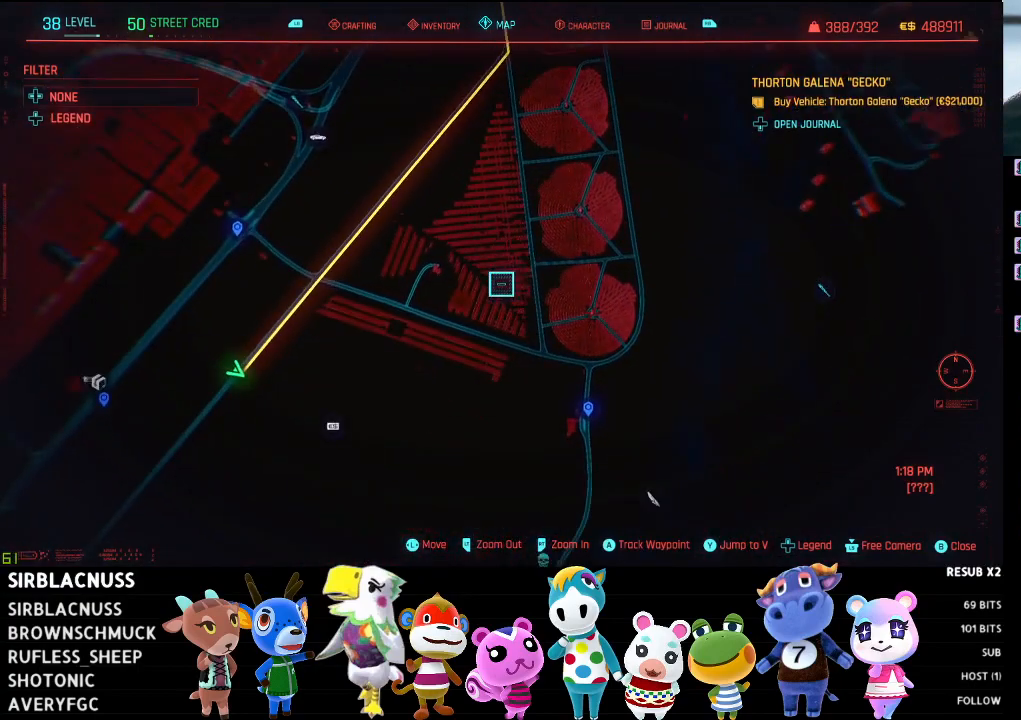
Gameplay with a controller (Xbox layout); each line is a JSON object with the inputs held at the frame after it. "events" lists button and stick changes between this image and that frame as [ms after this image, input, new state], when the widget could be followed in between.
{"buttons": [], "left_stick": "down-left", "right_stick": "center", "events": [[467, "left_stick", "down-left"]]}
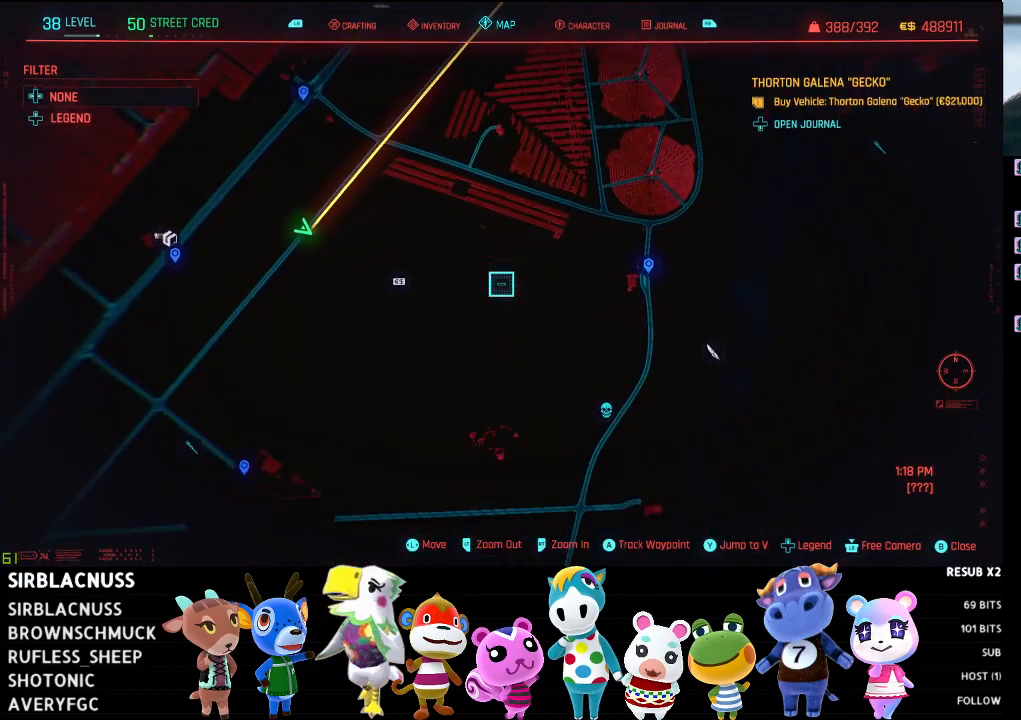
{"buttons": [], "left_stick": "down-left", "right_stick": "center", "events": []}
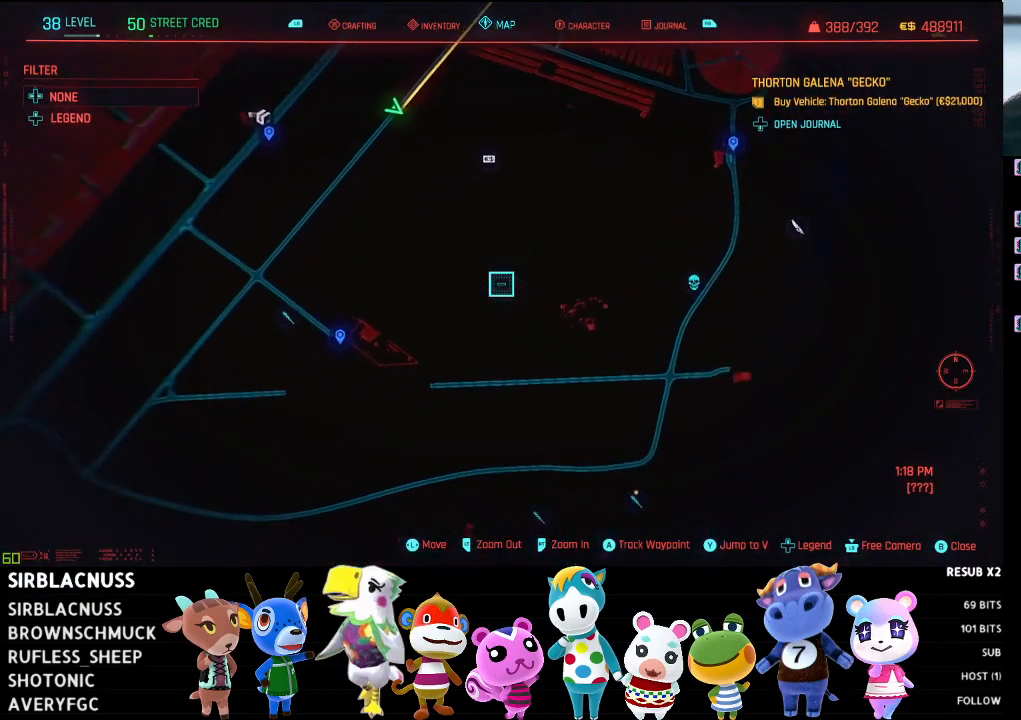
{"buttons": [], "left_stick": "left", "right_stick": "center", "events": [[117, "left_stick", "left"], [217, "L2", "down"], [450, "L2", "up"]]}
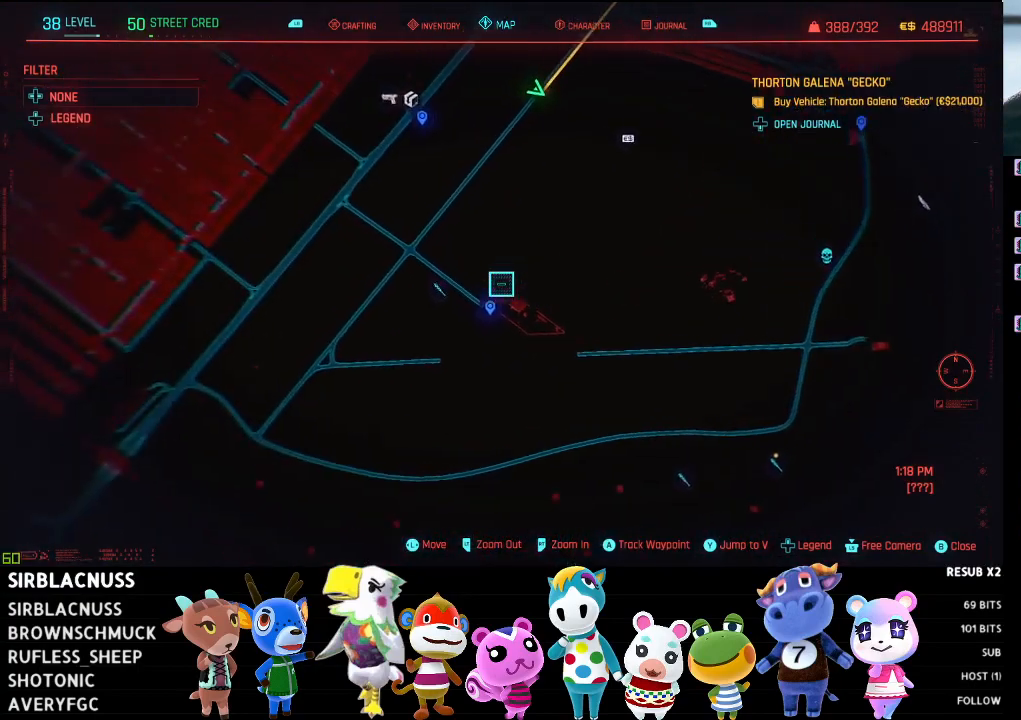
{"buttons": [], "left_stick": "left", "right_stick": "center", "events": []}
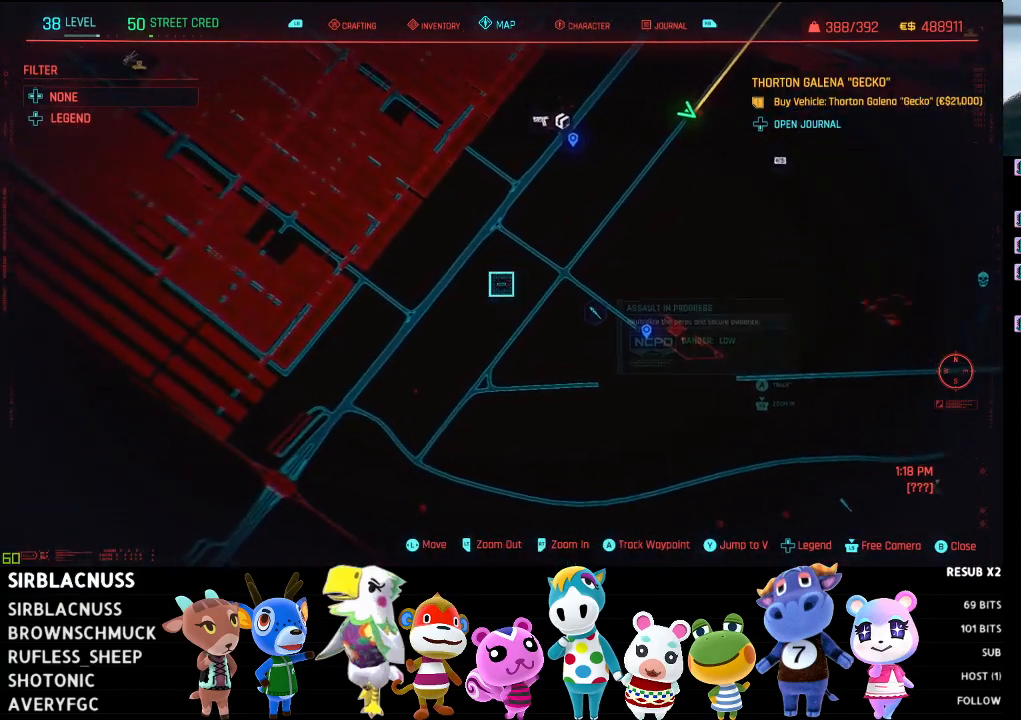
{"buttons": [], "left_stick": "up-left", "right_stick": "center", "events": [[350, "left_stick", "up-left"]]}
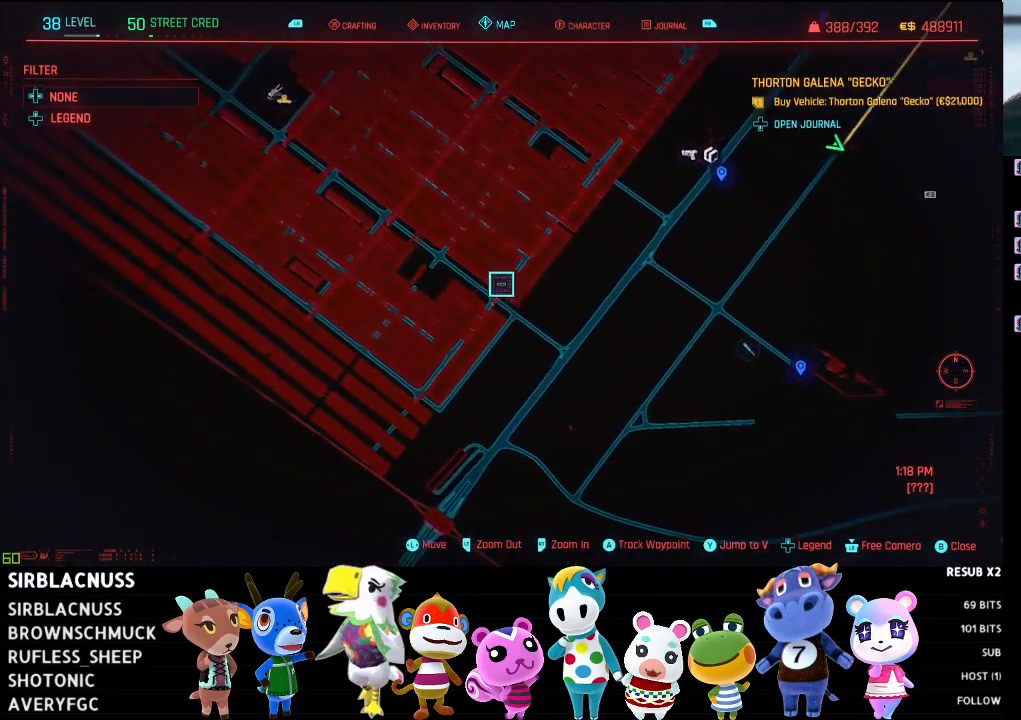
{"buttons": [], "left_stick": "up-left", "right_stick": "center", "events": []}
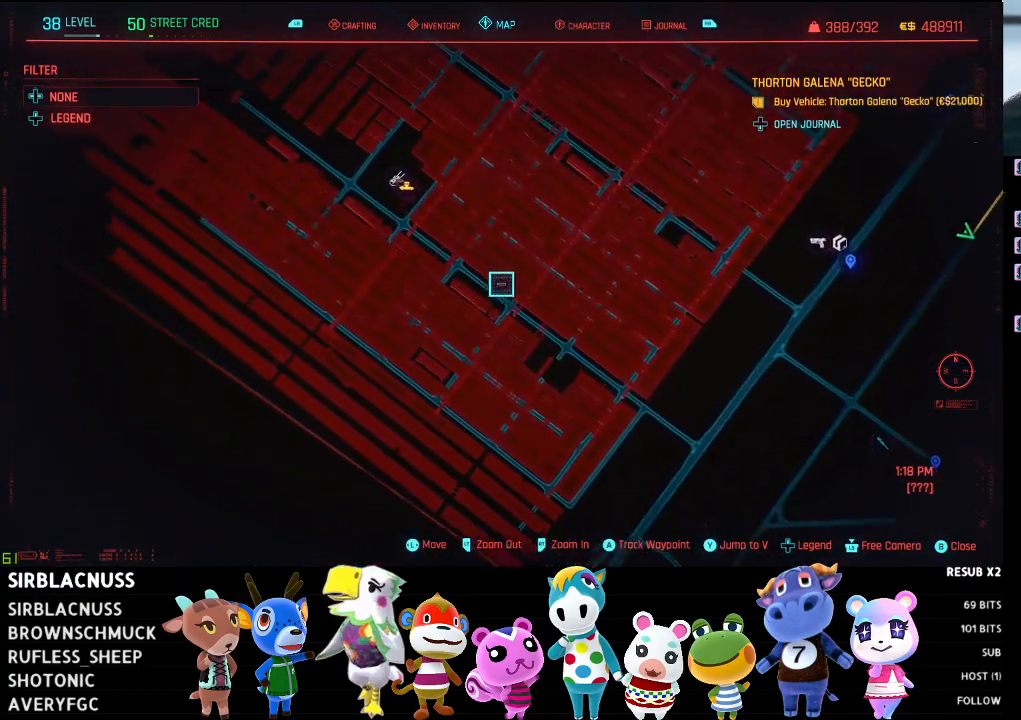
{"buttons": [], "left_stick": "center", "right_stick": "center", "events": [[417, "left_stick", "center"]]}
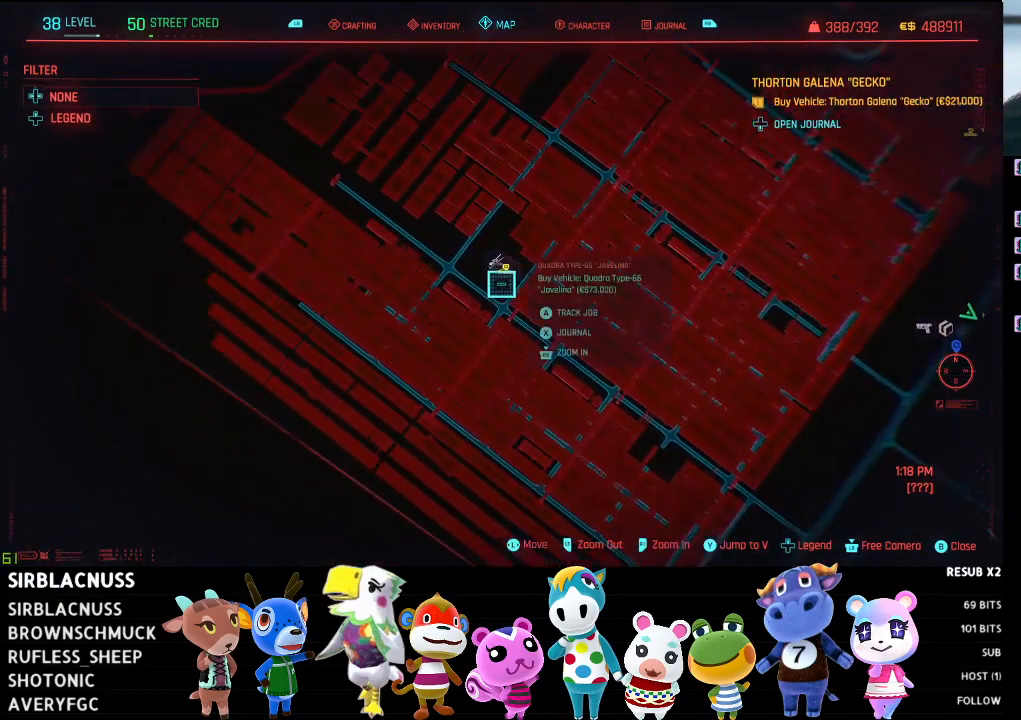
{"buttons": [], "left_stick": "center", "right_stick": "center", "events": []}
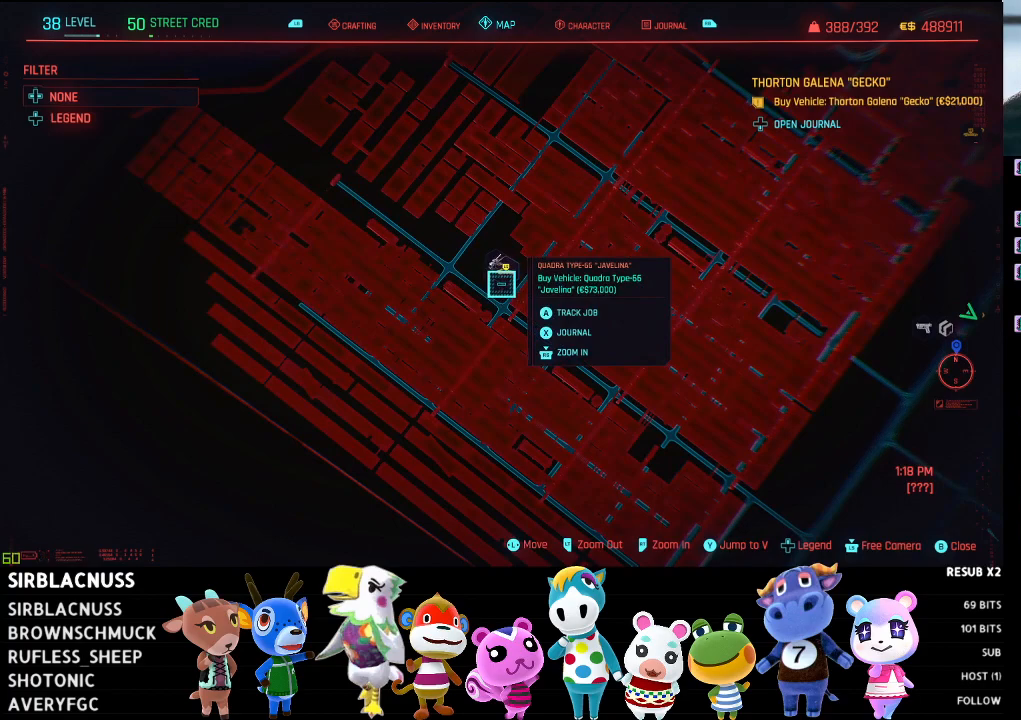
{"buttons": [], "left_stick": "center", "right_stick": "center", "events": []}
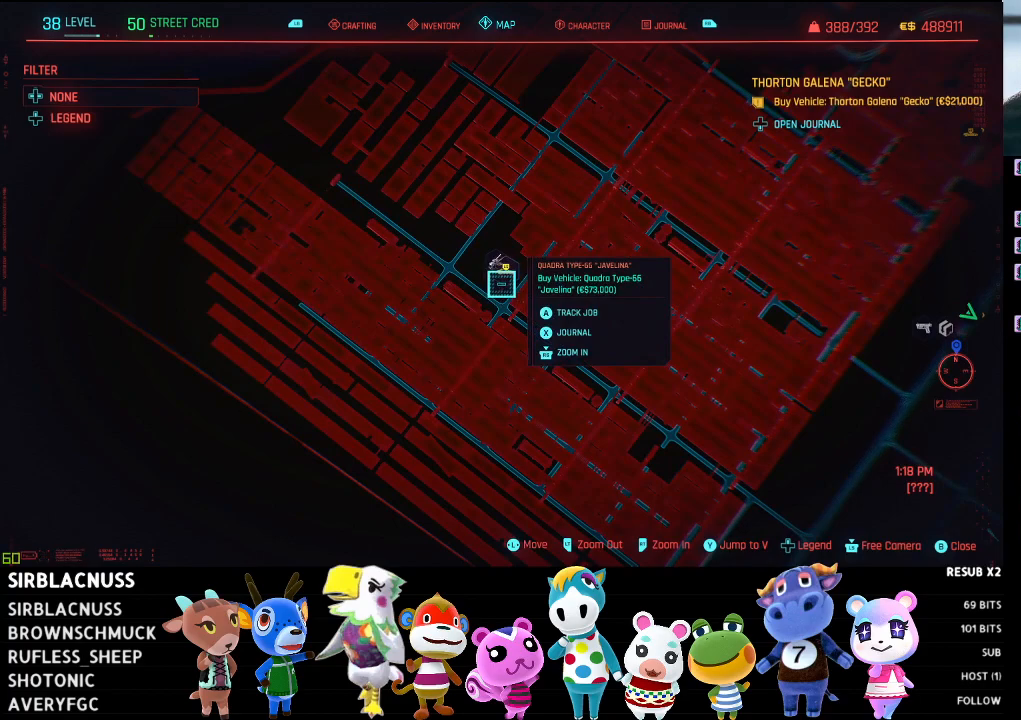
{"buttons": [], "left_stick": "up-right", "right_stick": "center", "events": [[300, "left_stick", "up-right"]]}
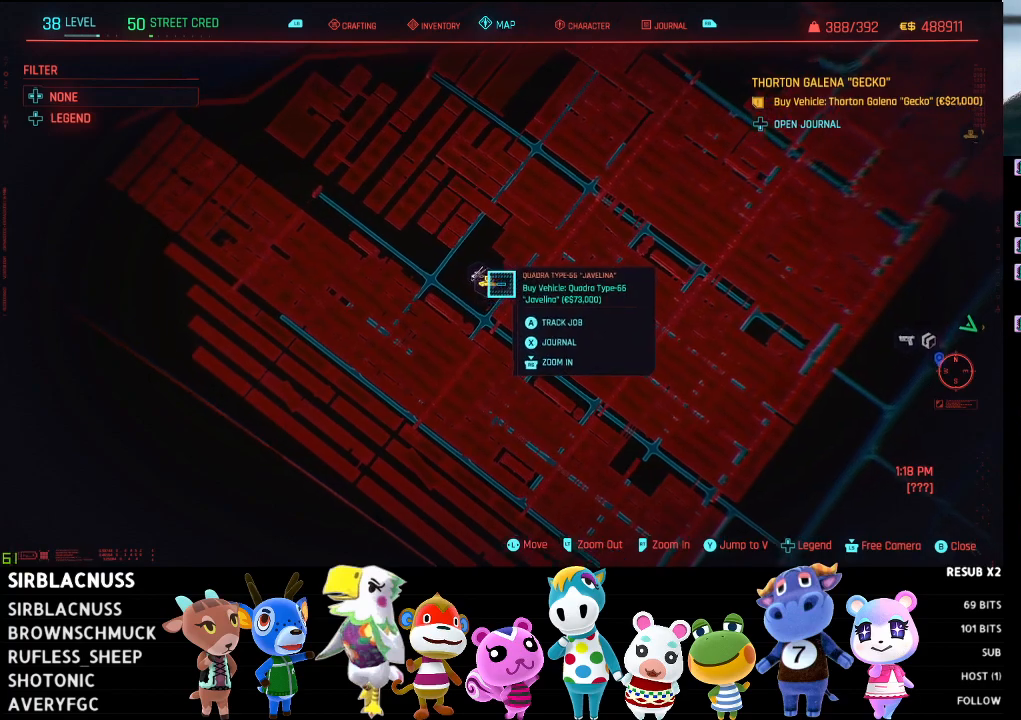
{"buttons": [], "left_stick": "up-right", "right_stick": "center", "events": []}
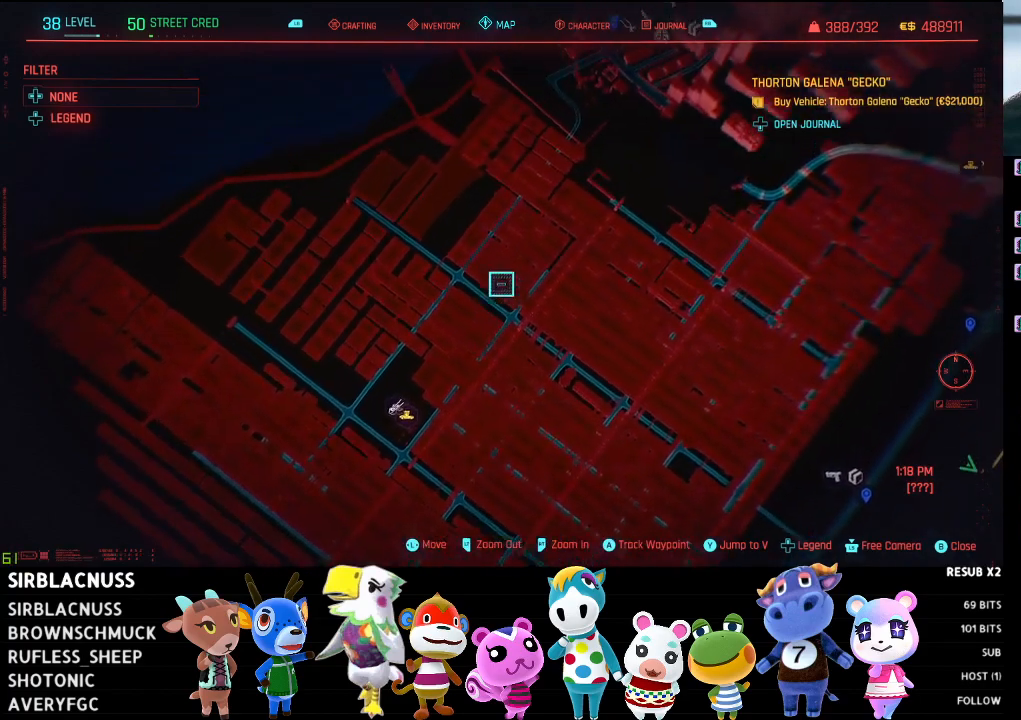
{"buttons": [], "left_stick": "up-right", "right_stick": "center", "events": []}
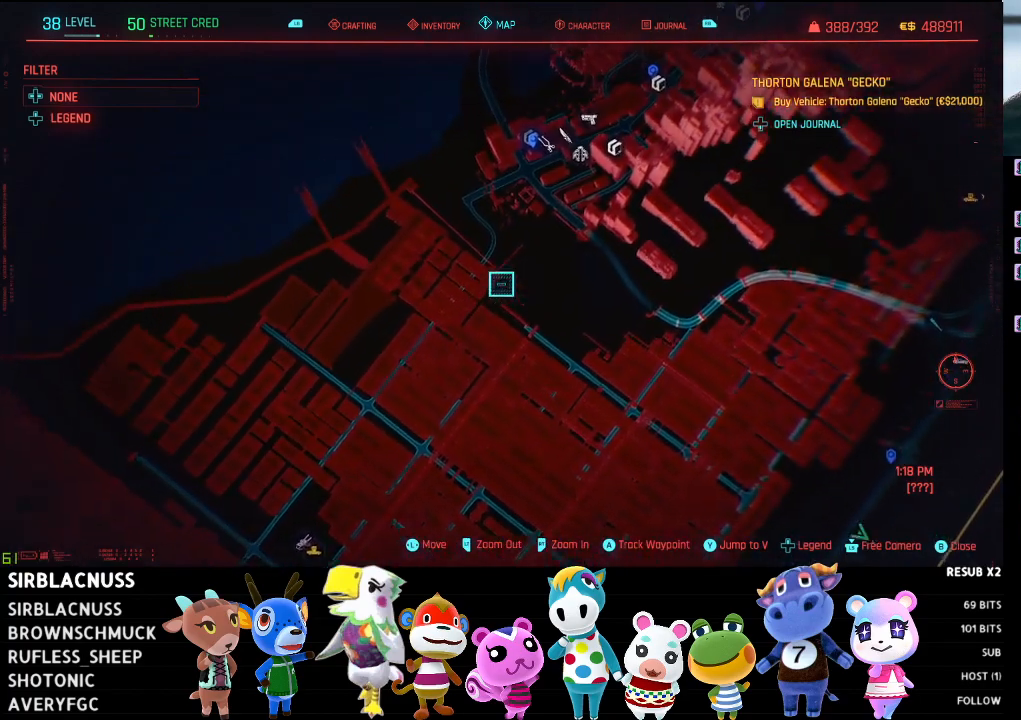
{"buttons": [], "left_stick": "right", "right_stick": "center", "events": [[333, "left_stick", "right"]]}
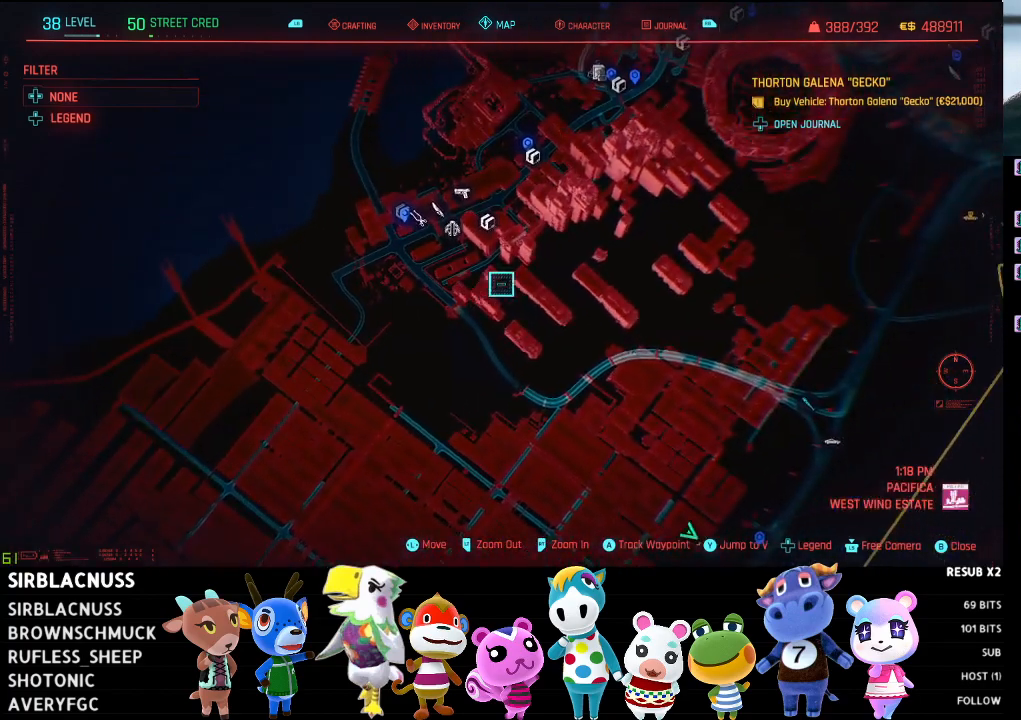
{"buttons": [], "left_stick": "up-right", "right_stick": "center", "events": [[267, "left_stick", "up-right"]]}
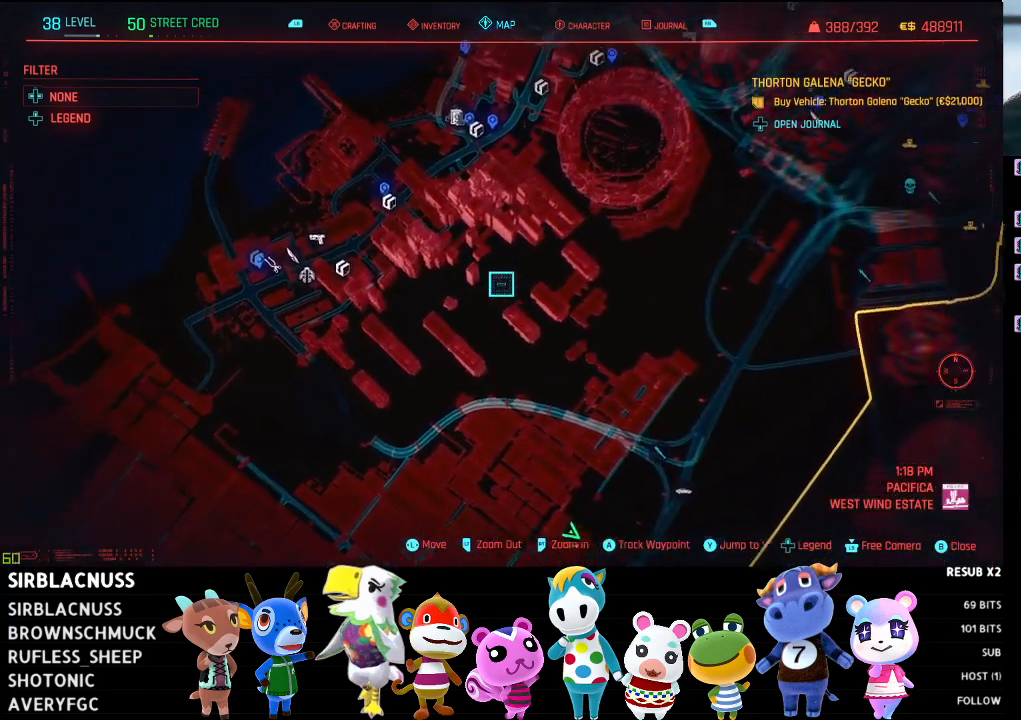
{"buttons": [], "left_stick": "up-right", "right_stick": "center", "events": []}
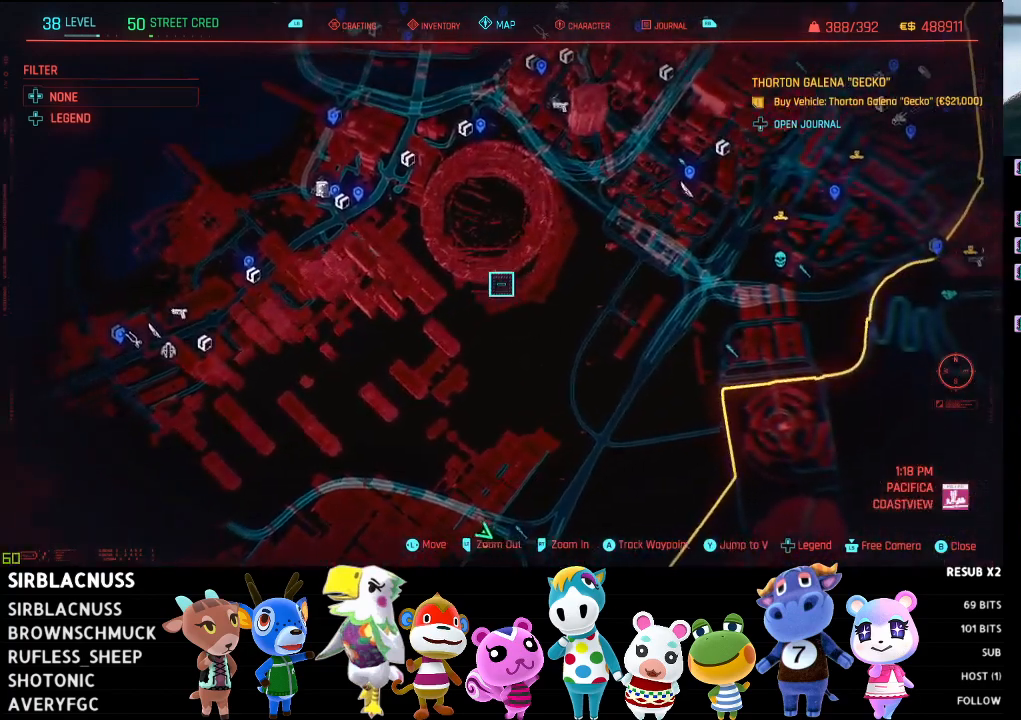
{"buttons": [], "left_stick": "up-right", "right_stick": "center", "events": []}
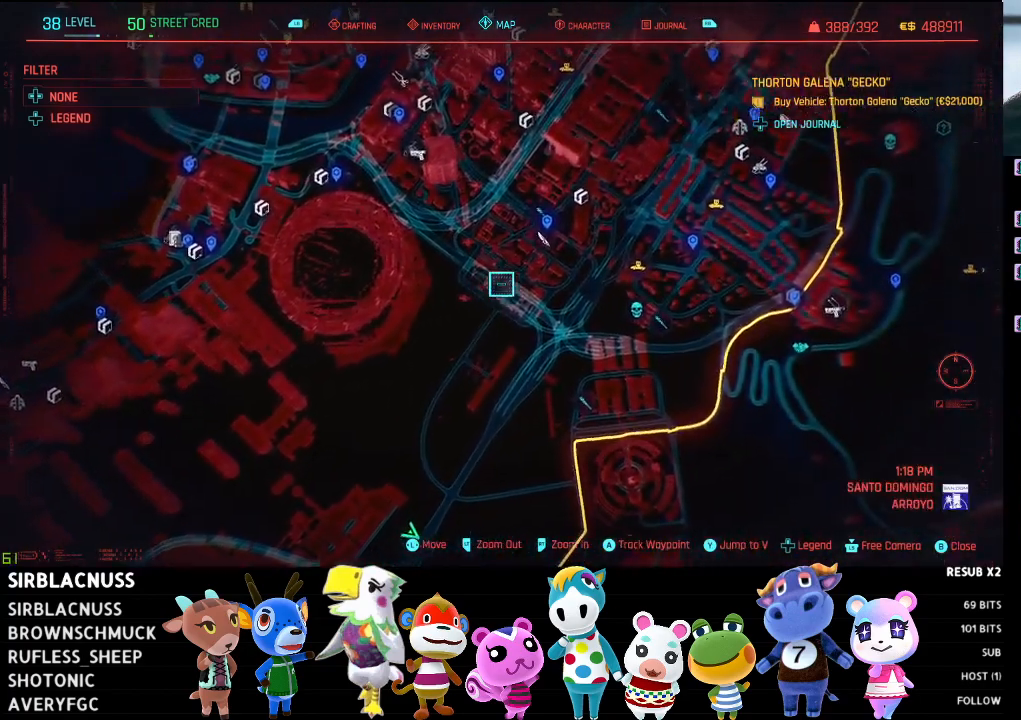
{"buttons": [], "left_stick": "up-right", "right_stick": "center", "events": []}
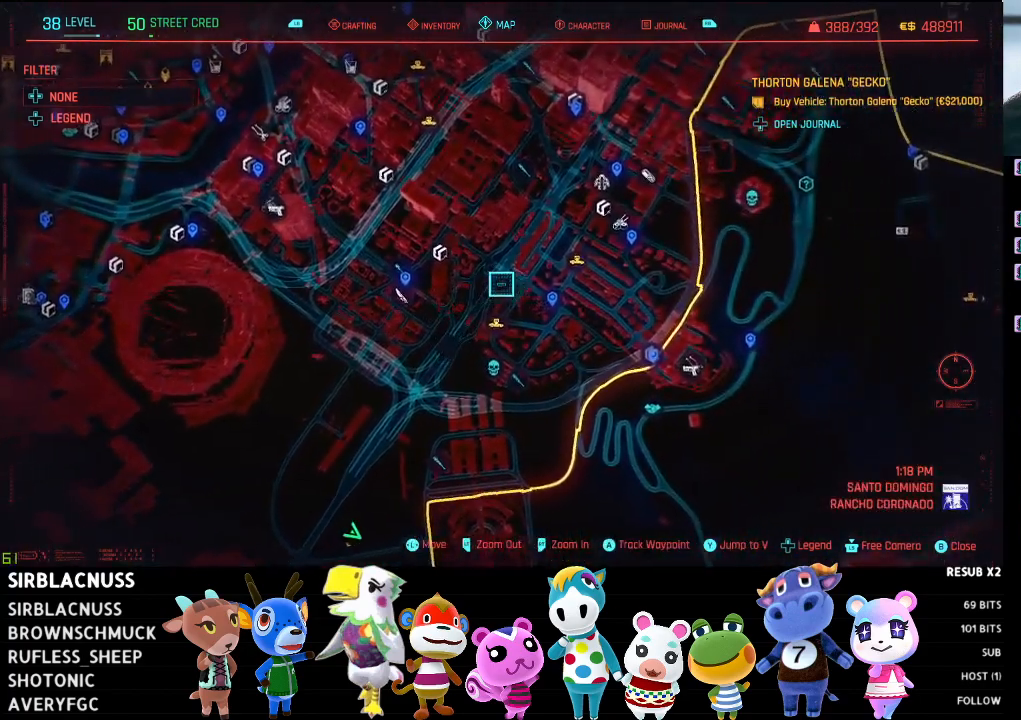
{"buttons": [], "left_stick": "center", "right_stick": "center", "events": [[300, "left_stick", "center"]]}
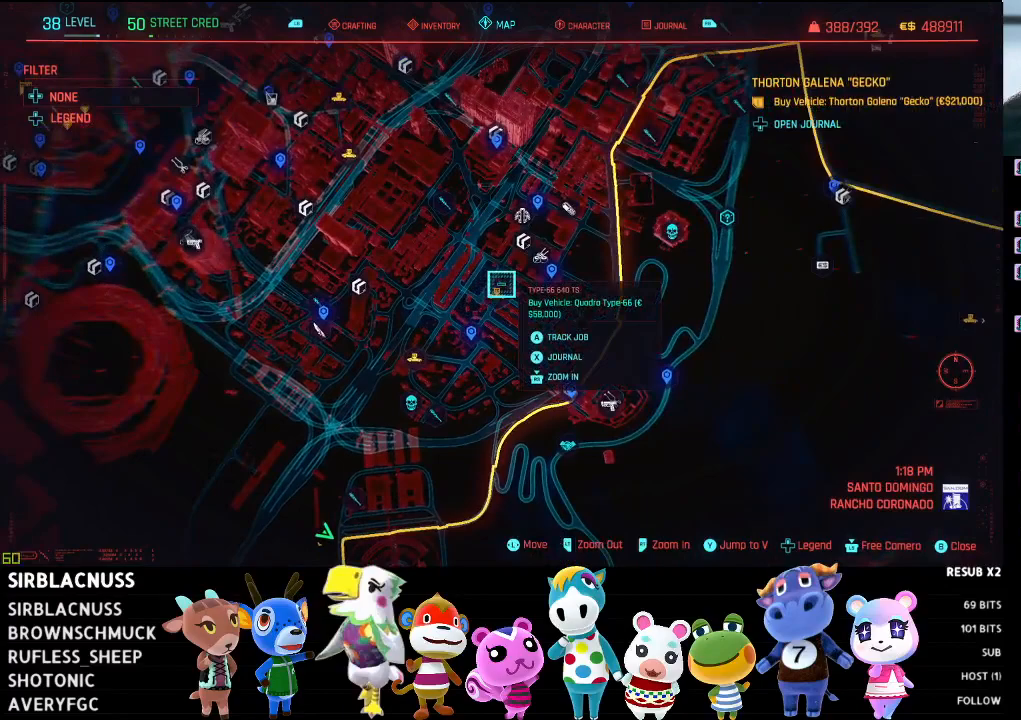
{"buttons": [], "left_stick": "up-left", "right_stick": "center", "events": [[300, "left_stick", "up-left"]]}
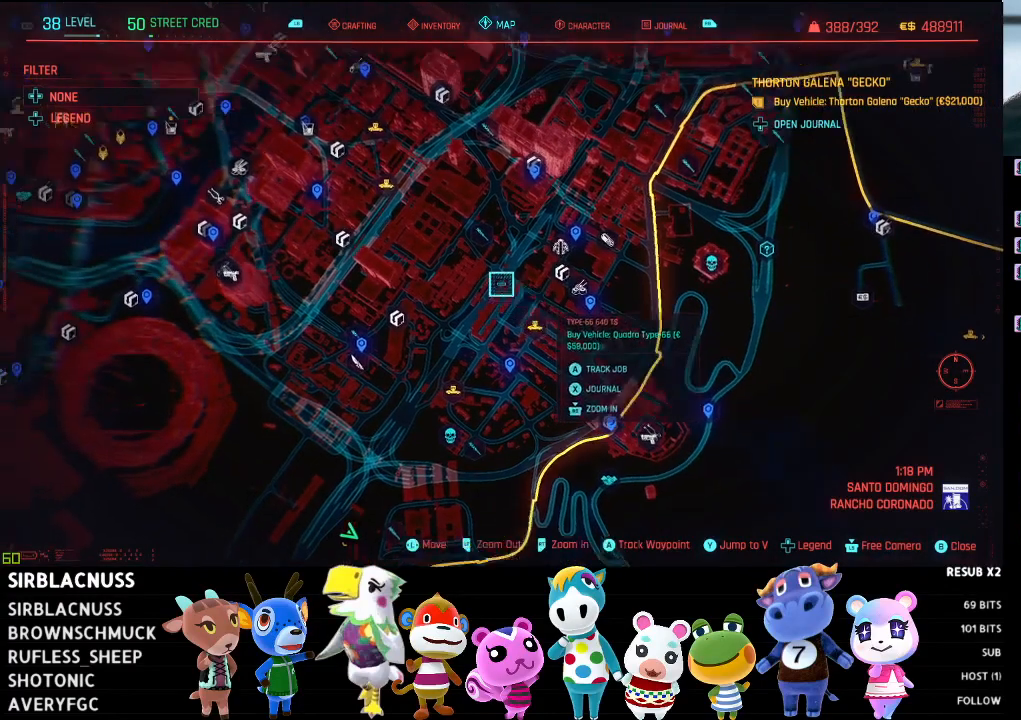
{"buttons": [], "left_stick": "center", "right_stick": "center", "events": [[500, "left_stick", "center"]]}
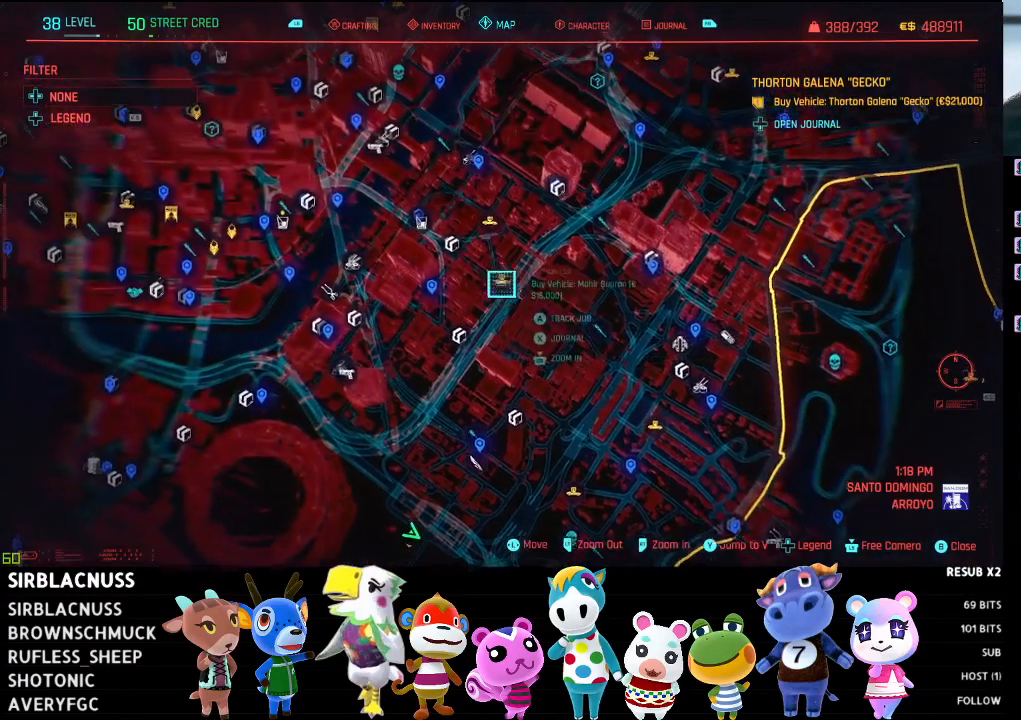
{"buttons": [], "left_stick": "center", "right_stick": "center", "events": []}
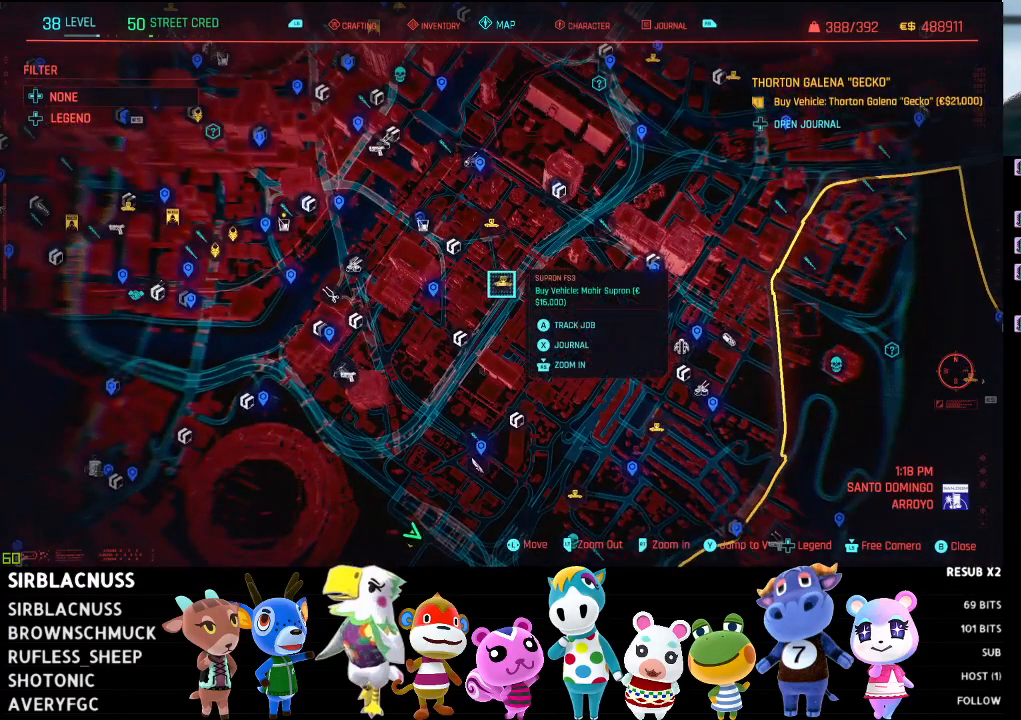
{"buttons": [], "left_stick": "up", "right_stick": "center", "events": [[333, "left_stick", "up"]]}
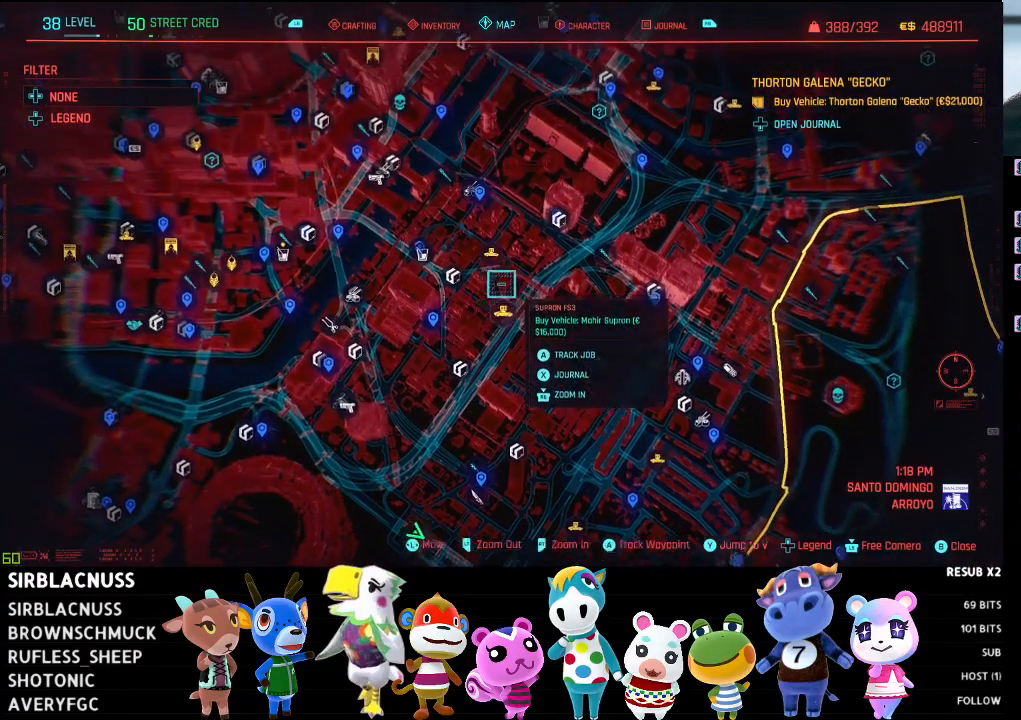
{"buttons": [], "left_stick": "center", "right_stick": "center", "events": [[100, "left_stick", "center"]]}
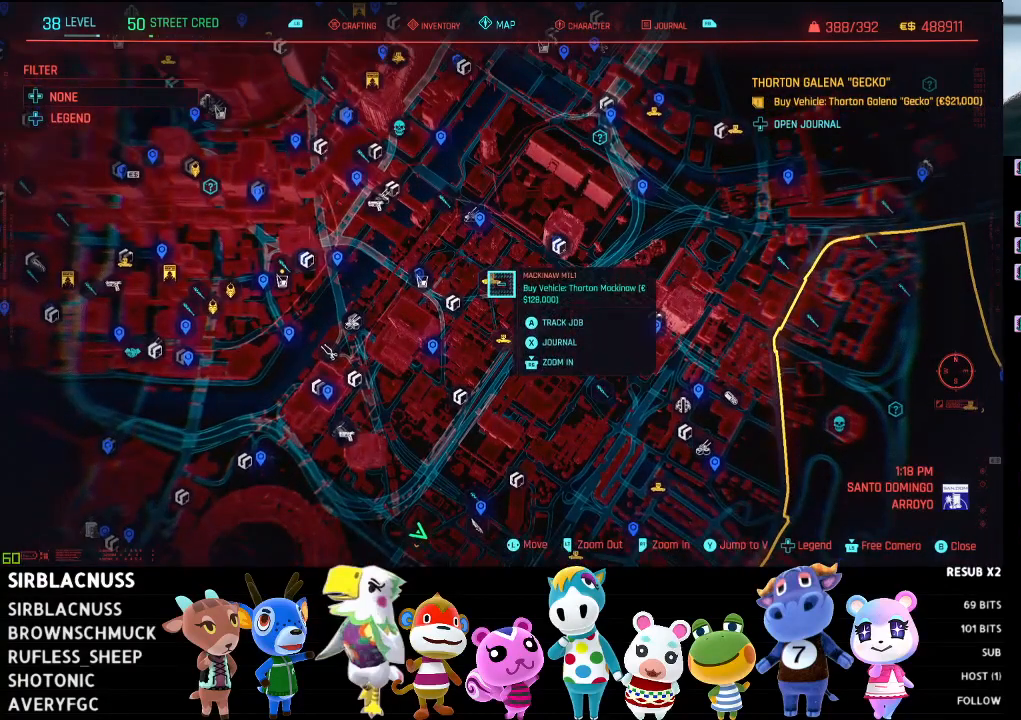
{"buttons": [], "left_stick": "center", "right_stick": "center", "events": []}
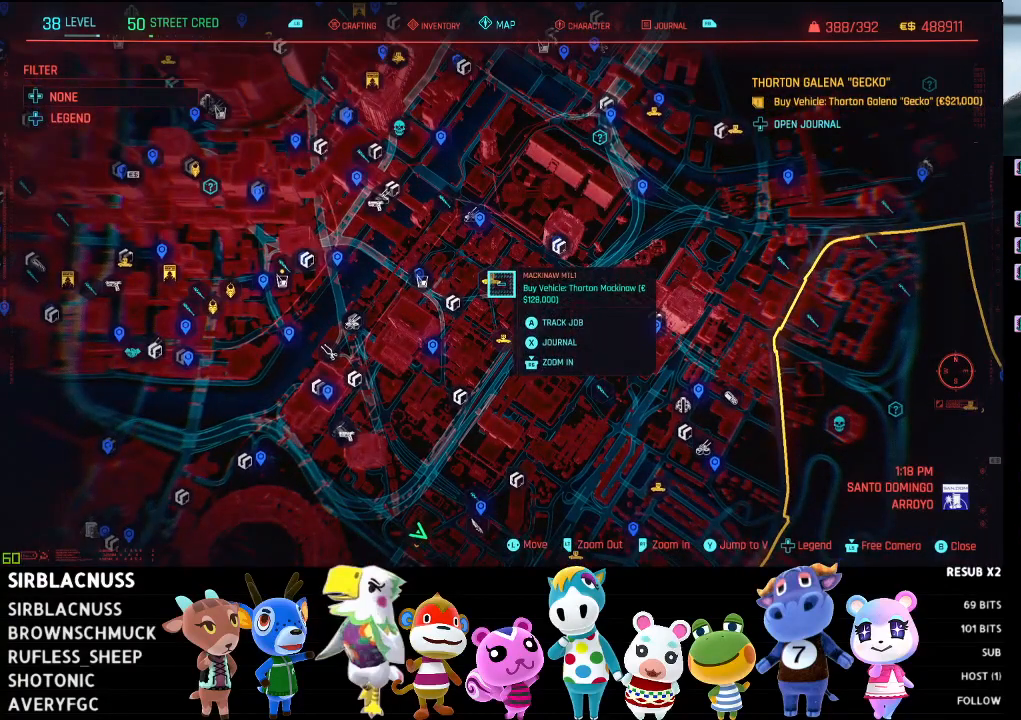
{"buttons": [], "left_stick": "up-right", "right_stick": "center", "events": [[300, "left_stick", "right"], [500, "left_stick", "up-right"]]}
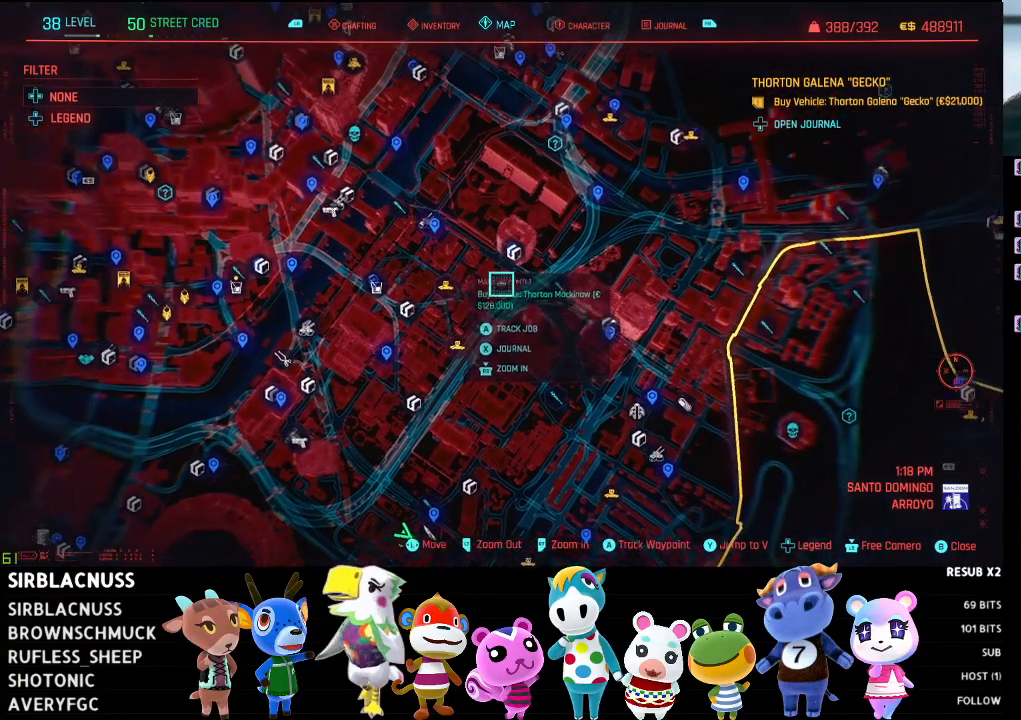
{"buttons": [], "left_stick": "up-right", "right_stick": "center", "events": []}
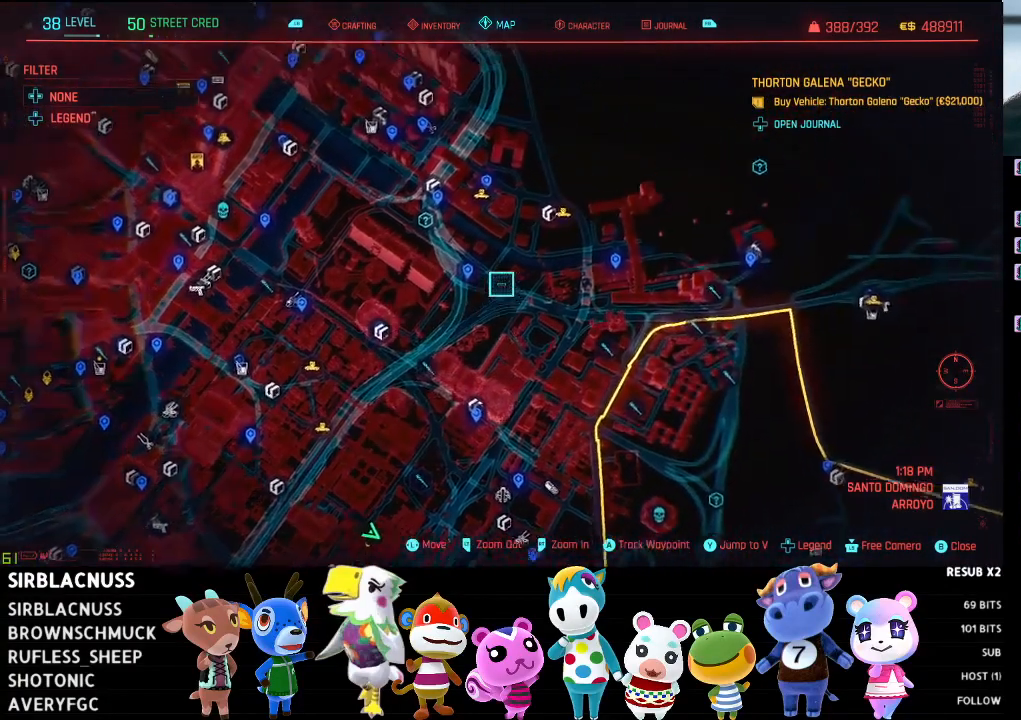
{"buttons": [], "left_stick": "center", "right_stick": "center", "events": [[267, "left_stick", "center"]]}
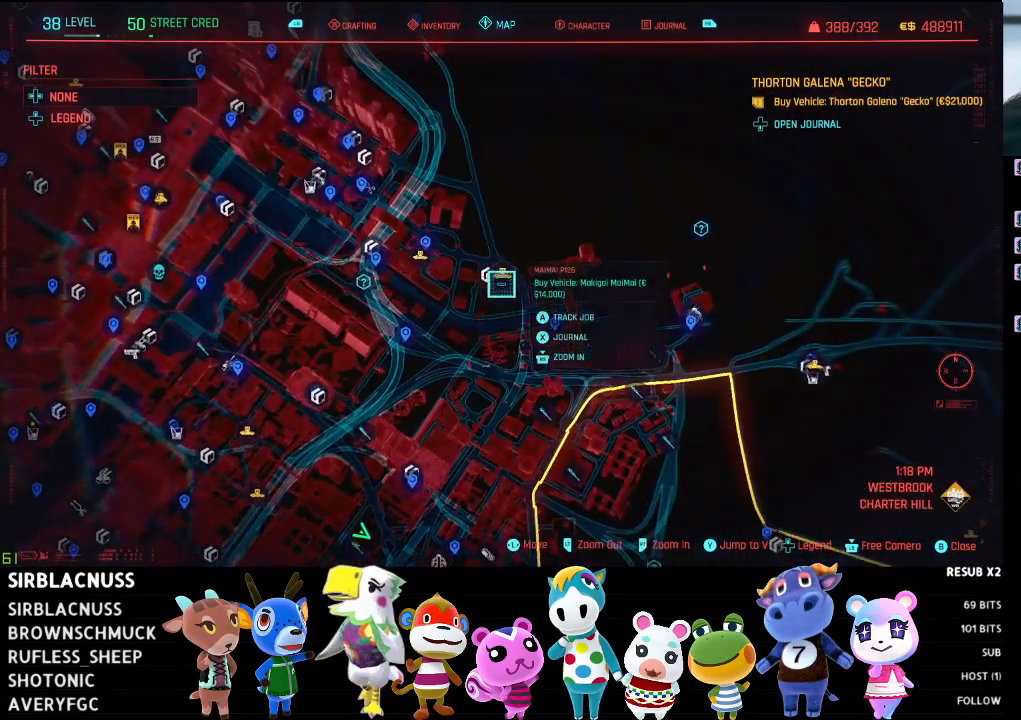
{"buttons": [], "left_stick": "center", "right_stick": "center", "events": [[83, "left_stick", "right"], [183, "left_stick", "center"]]}
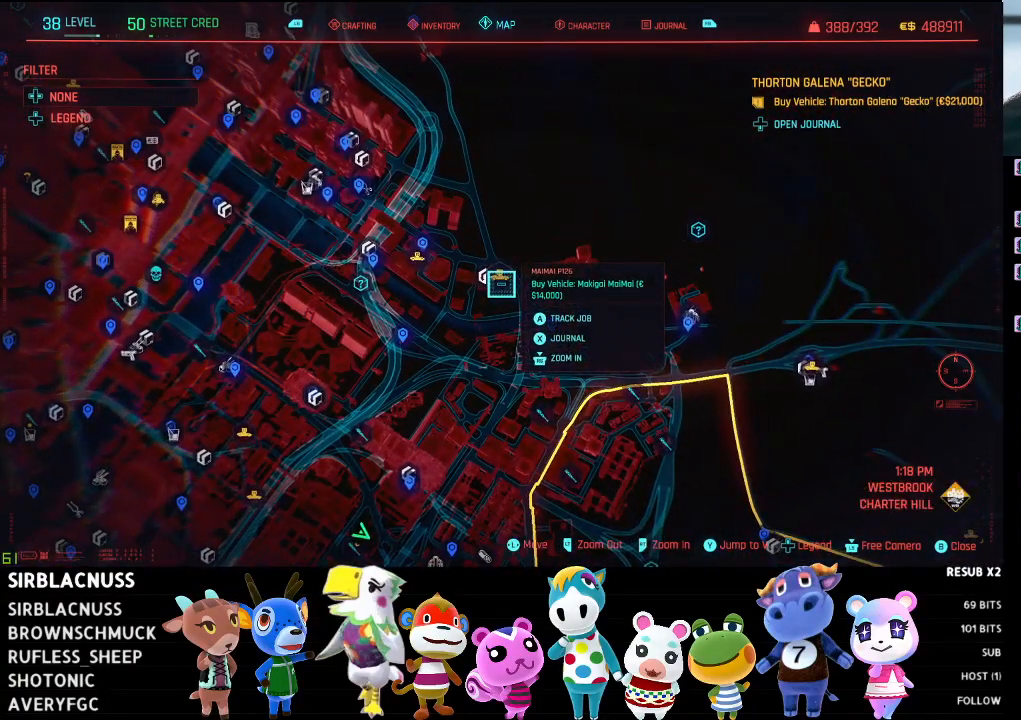
{"buttons": [], "left_stick": "center", "right_stick": "center", "events": [[133, "left_stick", "left"], [483, "left_stick", "center"]]}
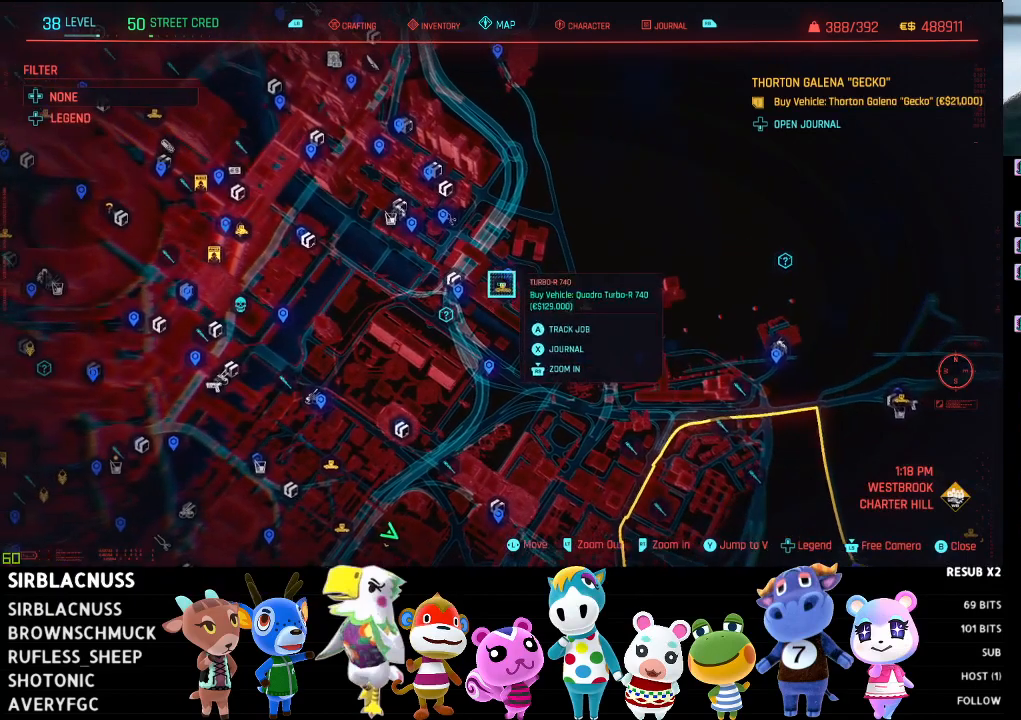
{"buttons": [], "left_stick": "center", "right_stick": "center", "events": []}